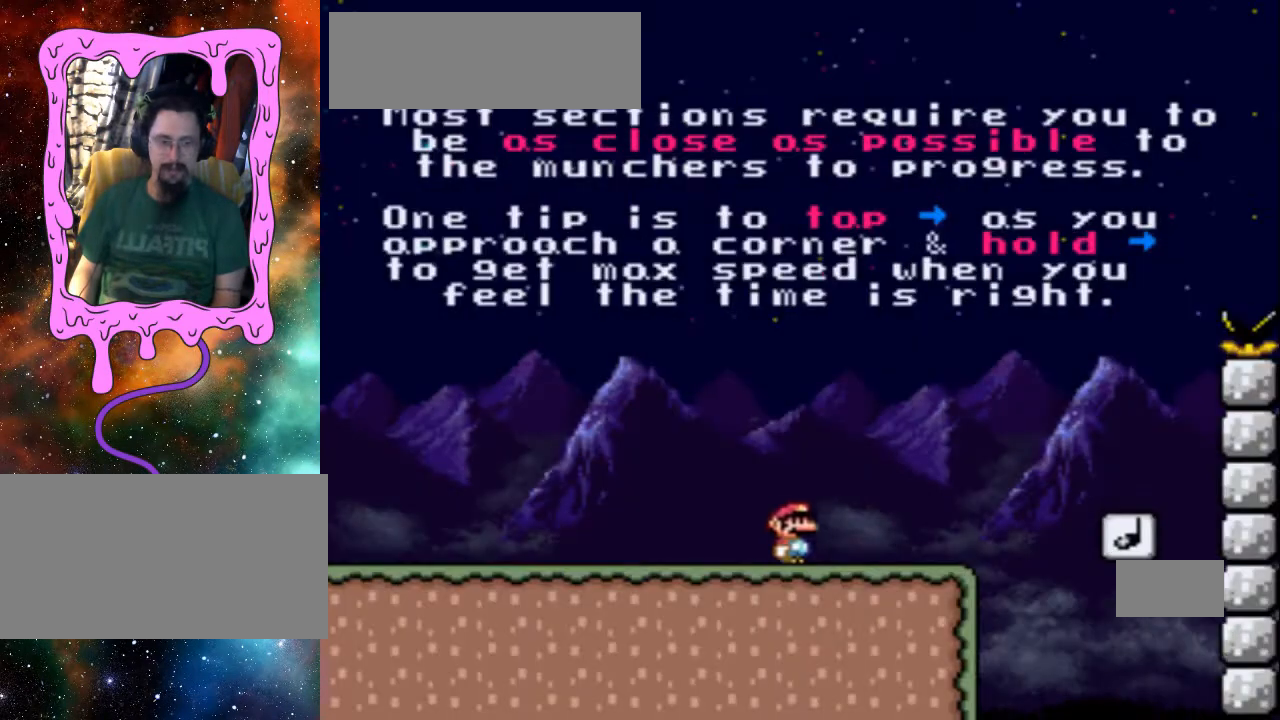
Gameplay with a controller (Nintendo layout); each line is a JSON object with the inputs held at the frame after it. "events" lists button and stick changes between this image and that frame as [ms after this image, input, new state], when the widget could be followed in between. Not read: L3 R3.
{"buttons": ["B", "Y", "DPAD_RIGHT"], "events": [[200, "B", "down"]]}
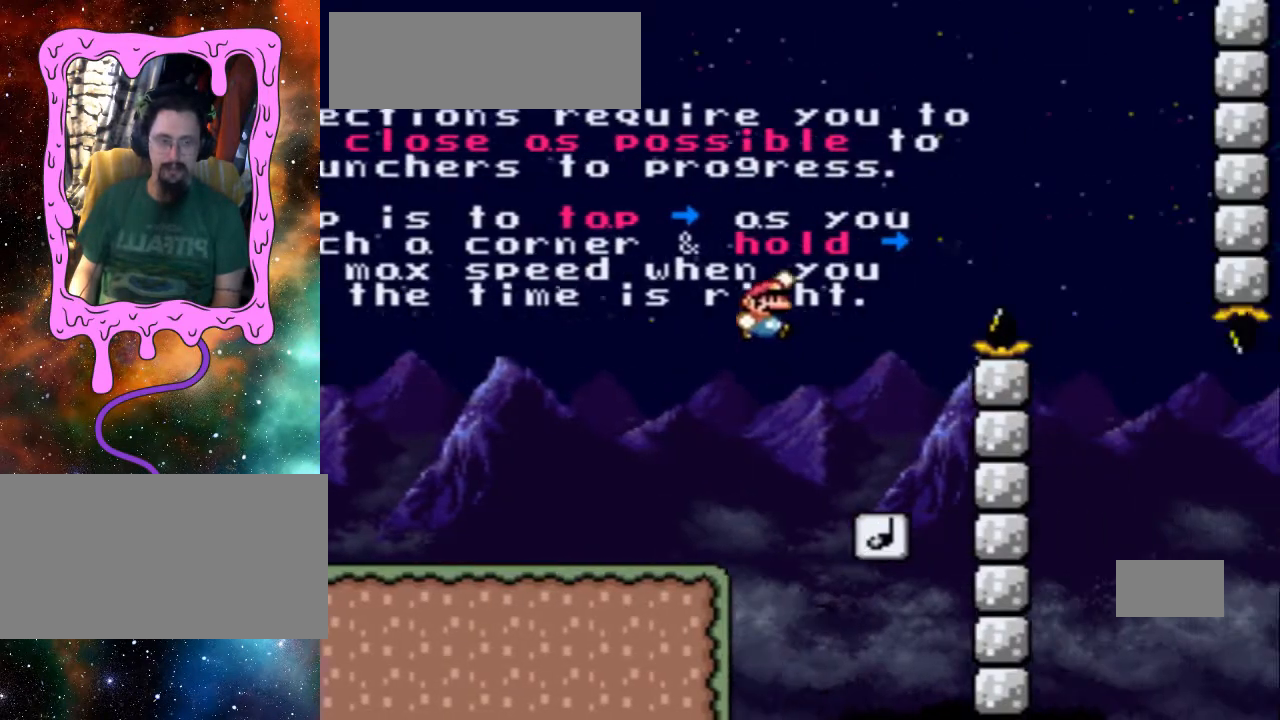
{"buttons": ["Y"], "events": [[33, "DPAD_RIGHT", "up"], [100, "B", "up"], [200, "DPAD_LEFT", "down"], [200, "DPAD_UP", "down"], [333, "DPAD_UP", "up"], [400, "DPAD_LEFT", "up"]]}
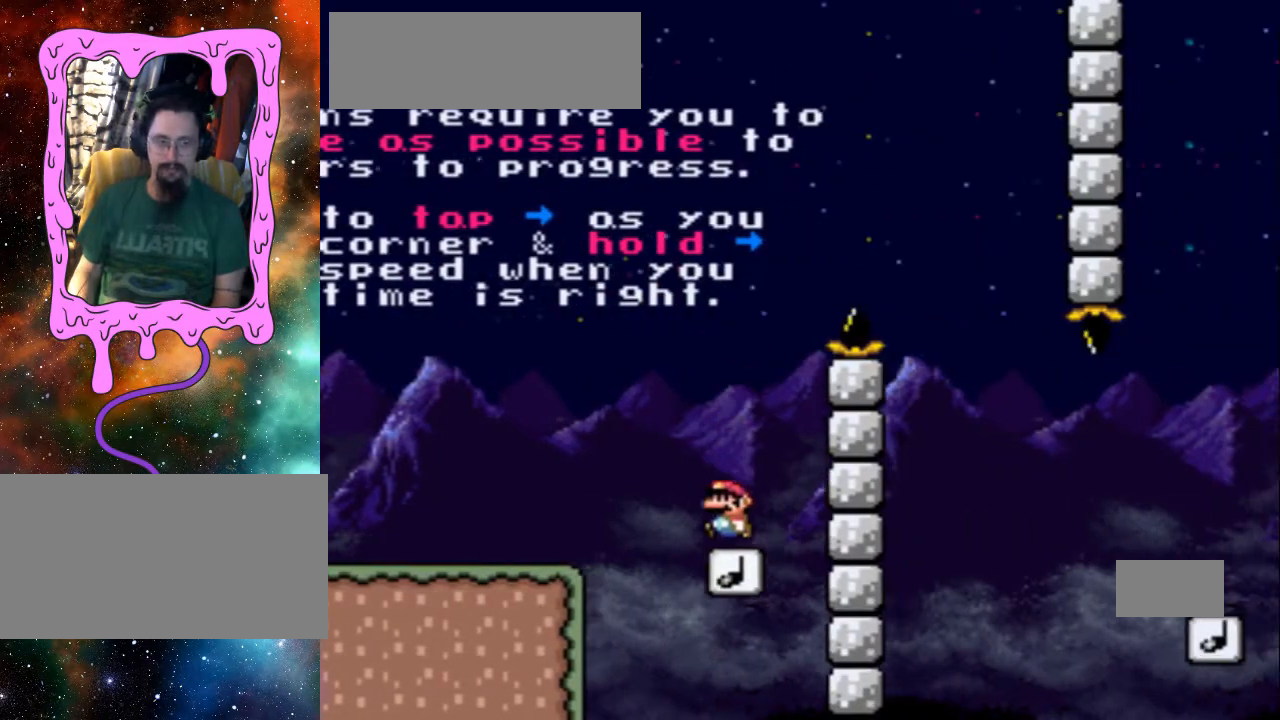
{"buttons": ["B", "Y", "DPAD_RIGHT"], "events": [[33, "B", "down"], [33, "DPAD_RIGHT", "down"]]}
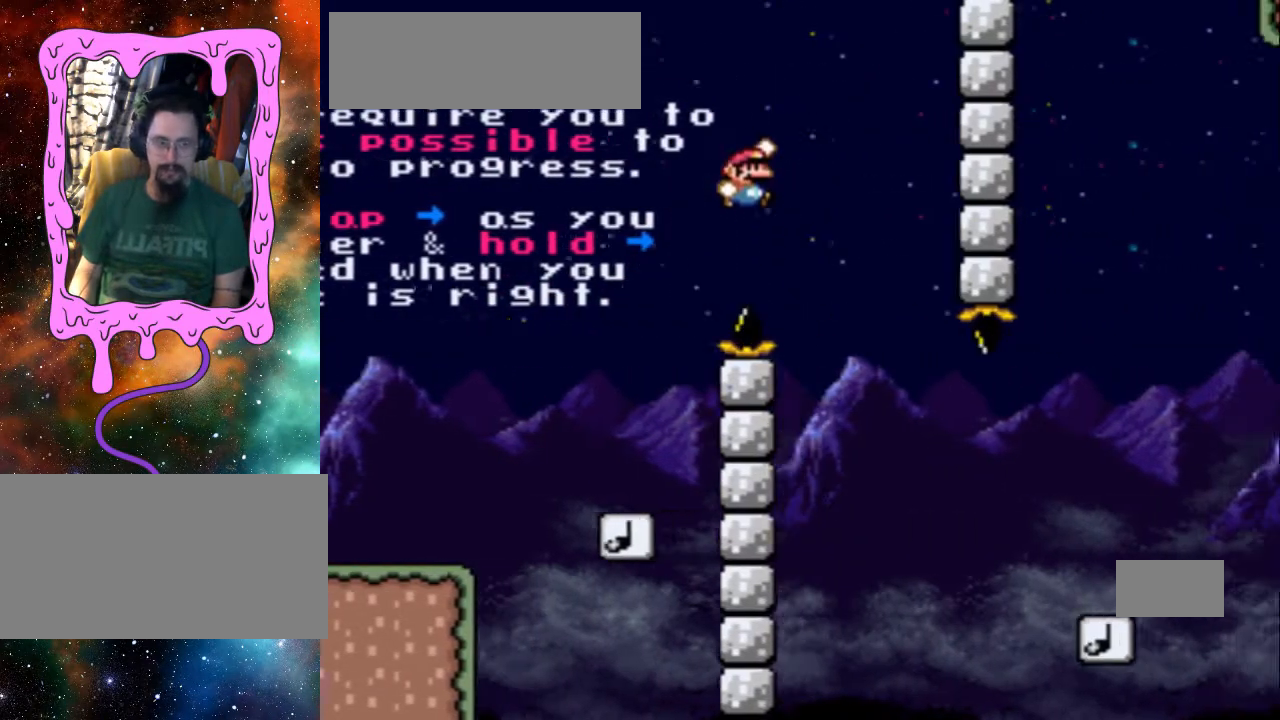
{"buttons": ["Y", "DPAD_DOWN", "DPAD_RIGHT"], "events": [[33, "DPAD_DOWN", "down"], [100, "B", "up"], [100, "DPAD_DOWN", "up"], [100, "DPAD_RIGHT", "up"], [300, "DPAD_RIGHT", "down"], [333, "DPAD_DOWN", "down"]]}
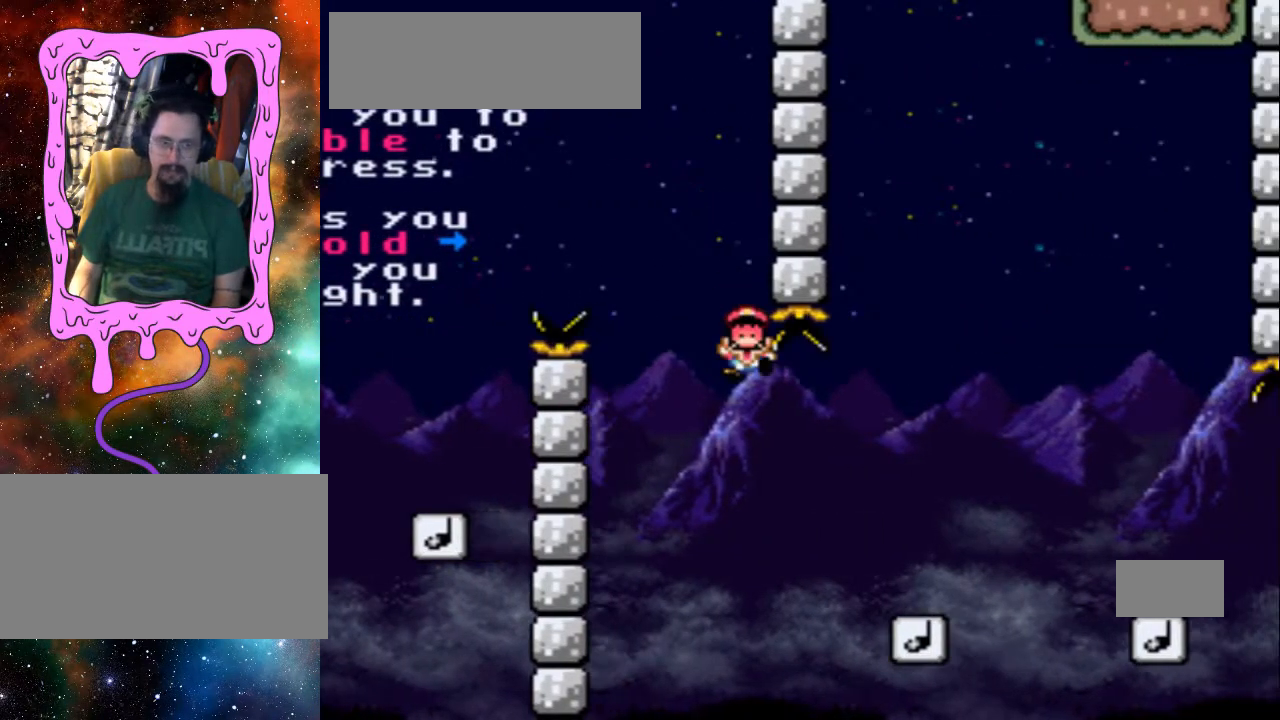
{"buttons": ["Y", "L1", "R1"], "events": [[300, "DPAD_DOWN", "up"], [300, "DPAD_RIGHT", "up"], [300, "L1", "down"], [333, "R1", "down"]]}